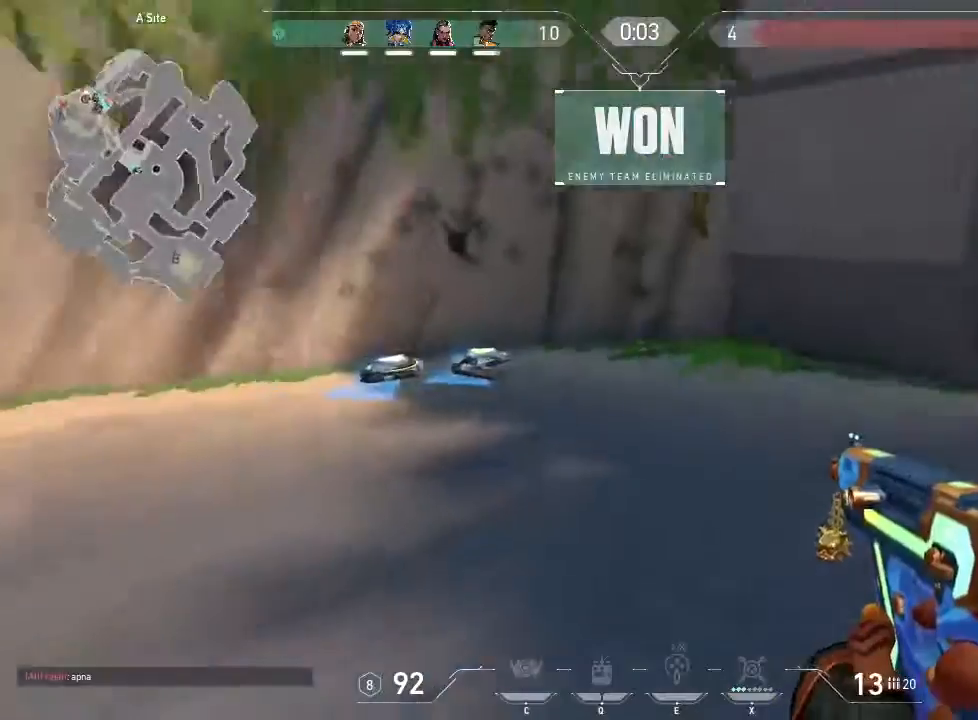
Gameplay with keyboard and mouse; each line is a JSON object with the keys and mouse buttons held at the frame after it. "events" lists presses ("down") and releases ("up") of "1", "2", "3", "4", "5", "a", "alt", "c", "caps_lock", "ctrl", "d", "e", "f", "g", "q", "r", "s", "shift", "space", "t", "tab", "v", "w", "x", "z", "mouse_left", "mouse_wheel" and "mouse_right" between this image and that frame as [ms after this image, input, new state], when the widget could be followed in between. "mouse_left", "mouse_wheel", "mouse_right" = the "left", "wheel", "right" buttons of the "mouse" list. No other keys are recorded. "wheel" means that the mouse wheel is clicked or scrolled. Not read: mouse_move.
{"keys": ["w"], "mouse": [], "events": []}
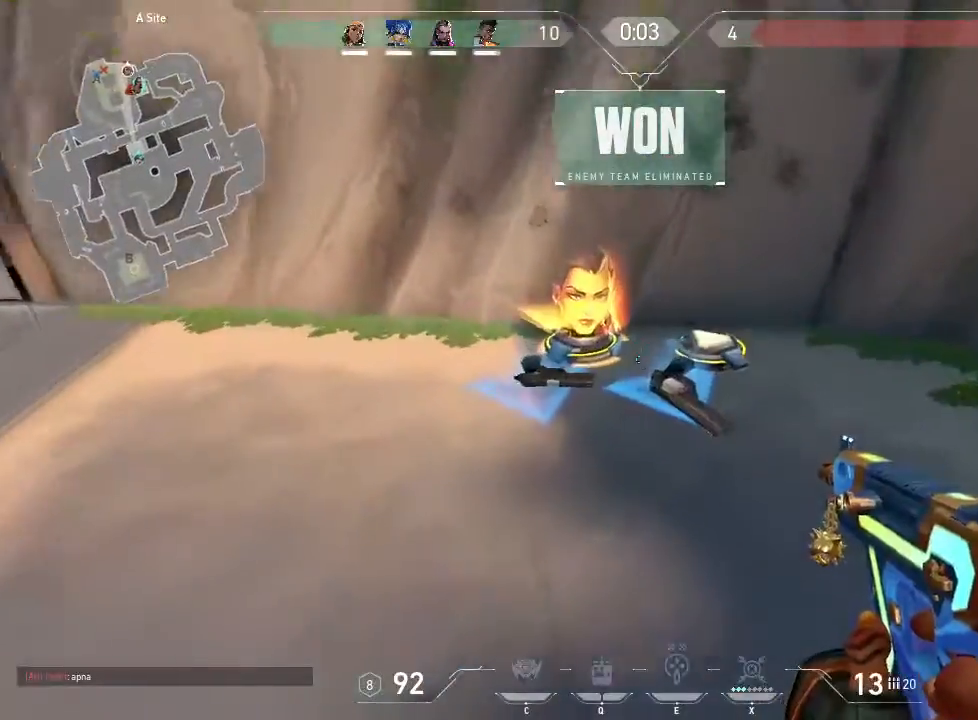
{"keys": ["w"], "mouse": [], "events": []}
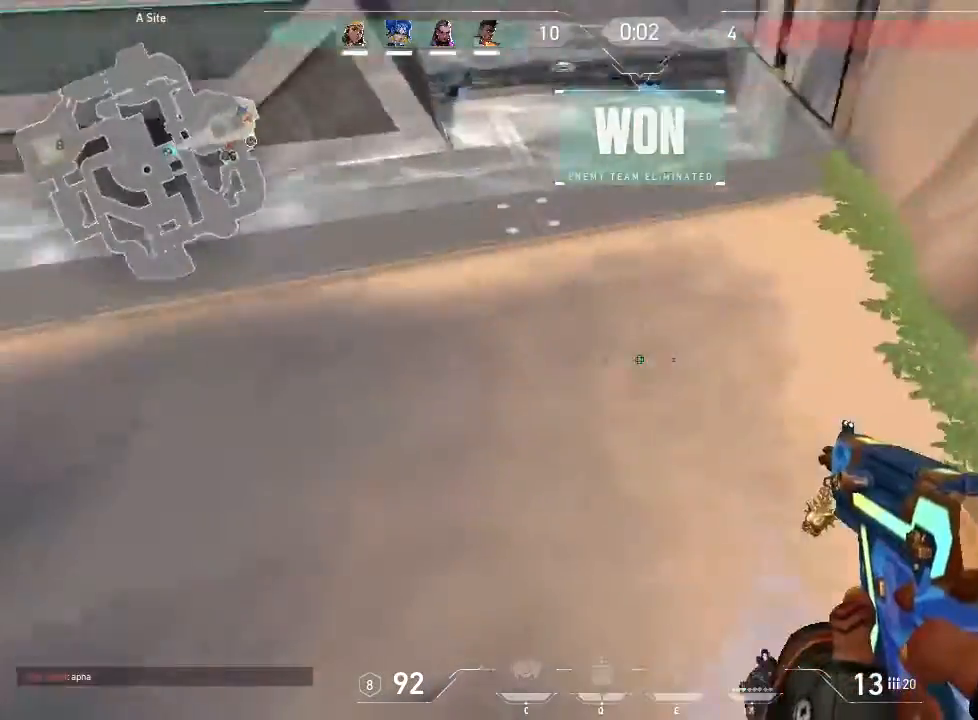
{"keys": ["w"], "mouse": []}
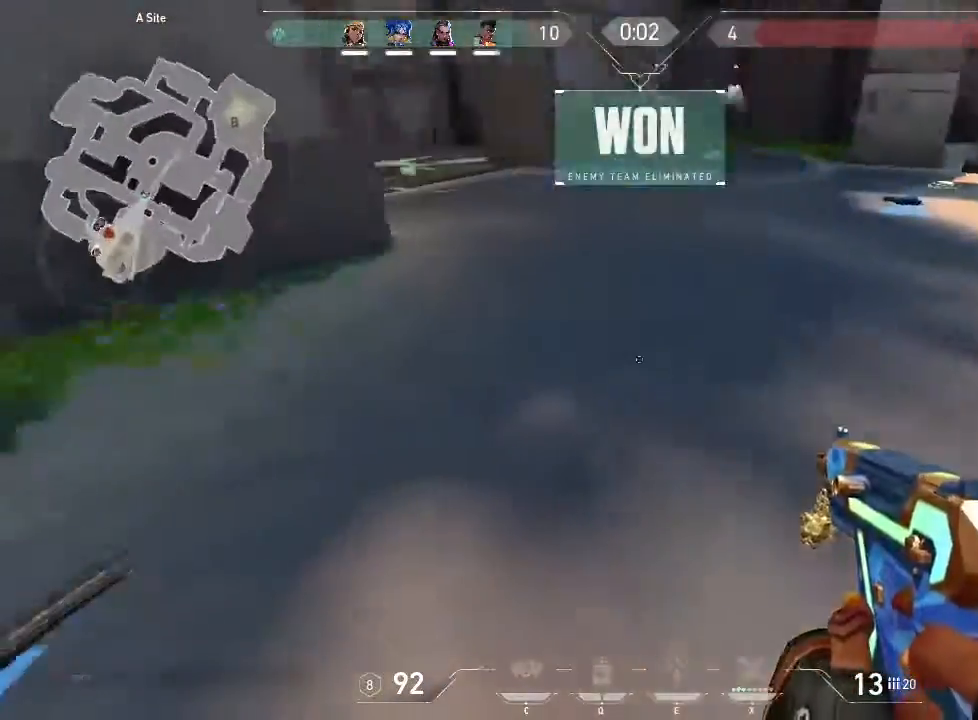
{"keys": ["w"], "mouse": [], "events": []}
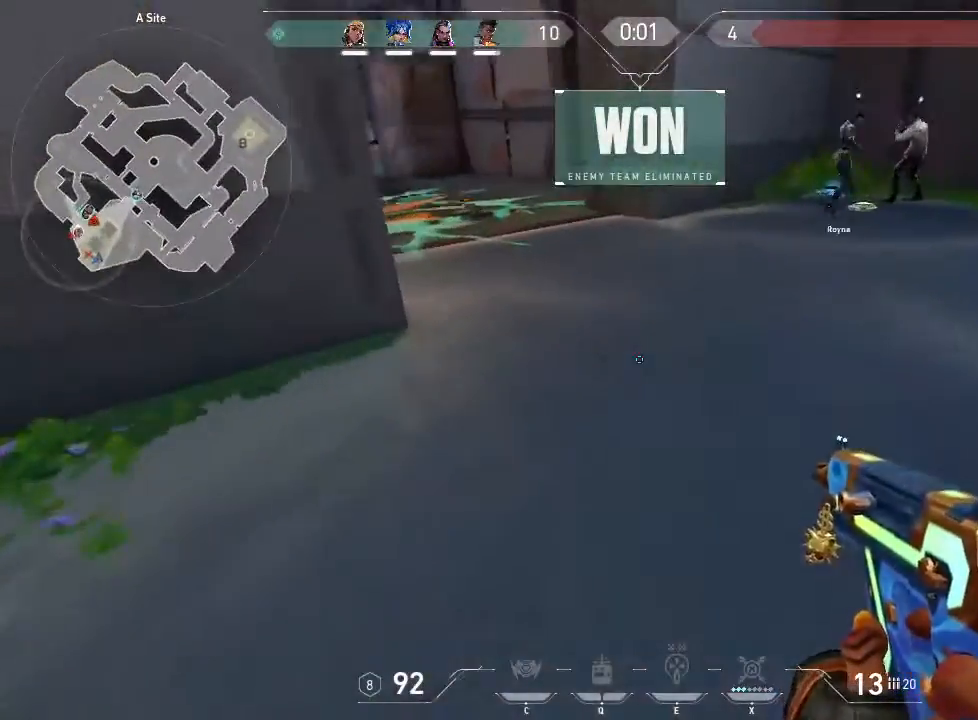
{"keys": ["w"], "mouse": [], "events": []}
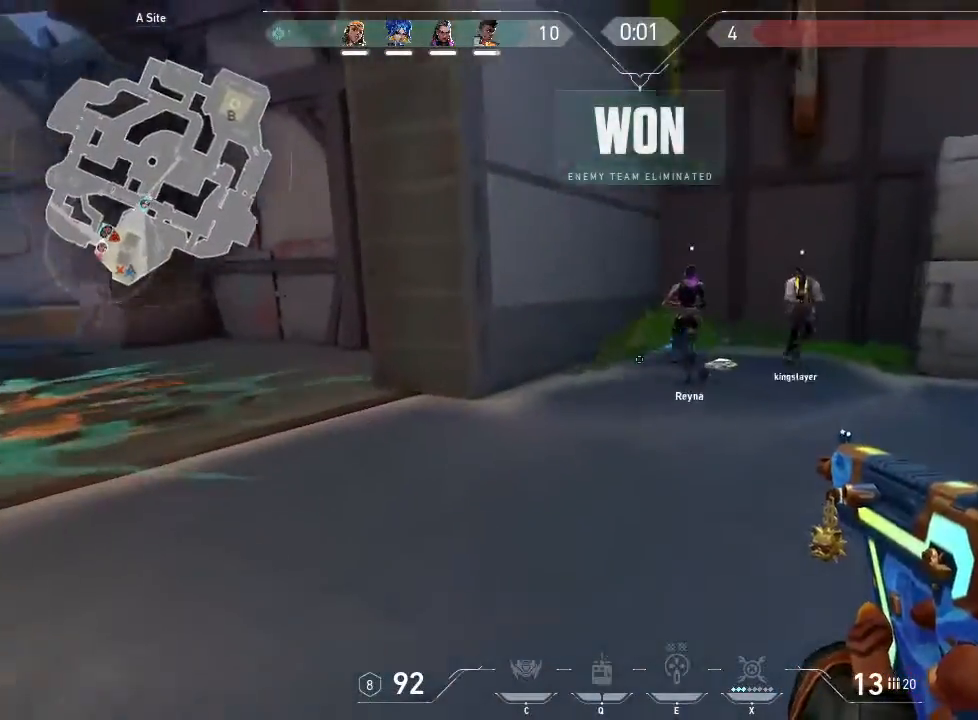
{"keys": ["w"], "mouse": [], "events": []}
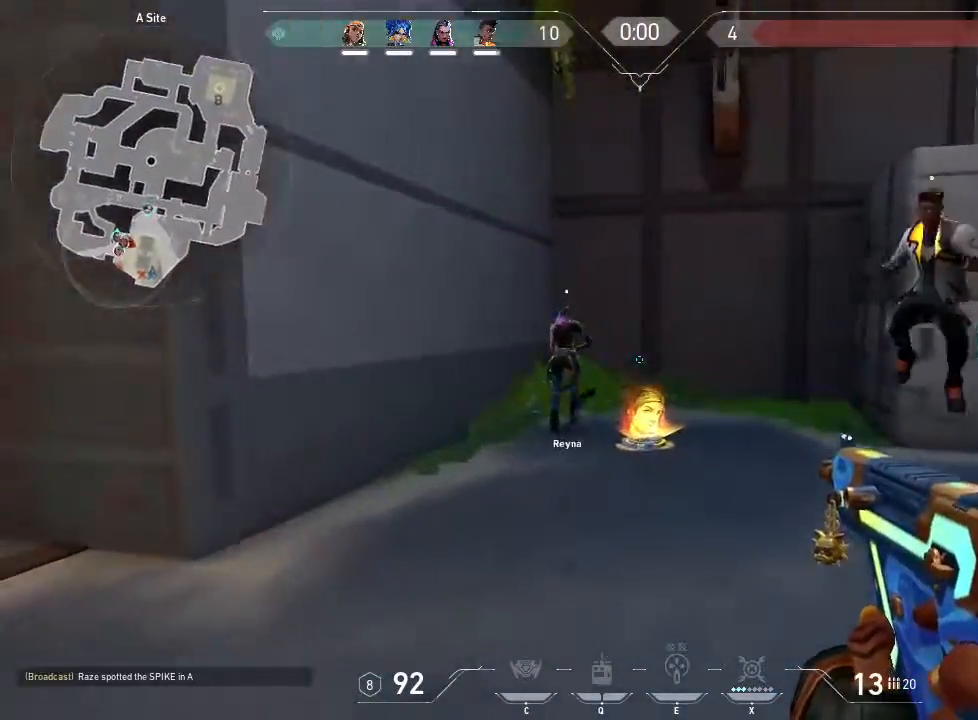
{"keys": ["d", "w"], "mouse": [], "events": [[316, "d", "down"]]}
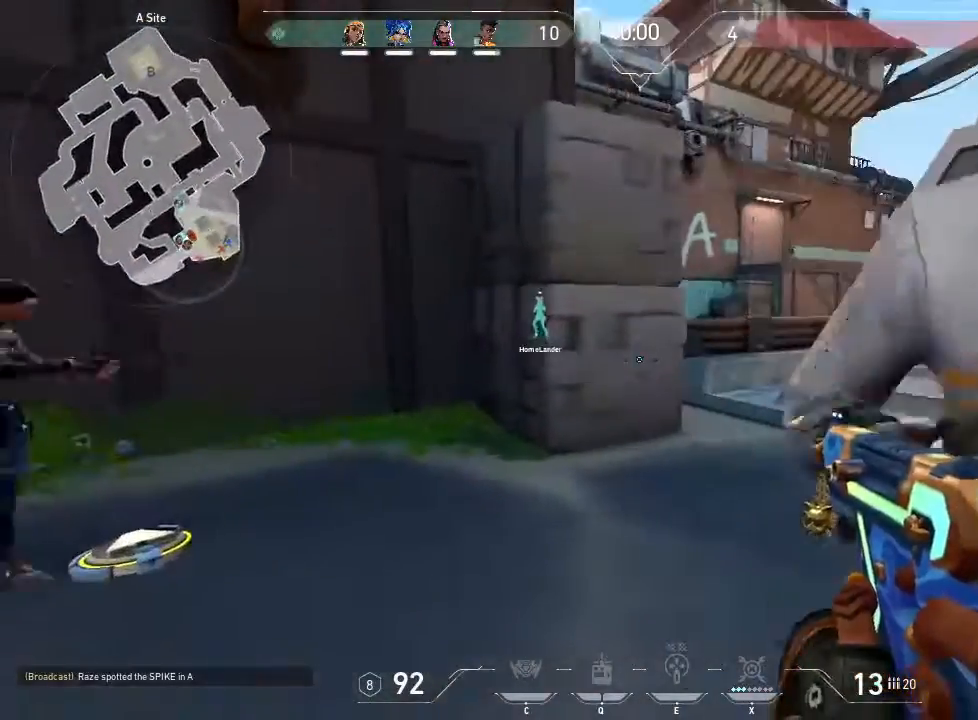
{"keys": [], "mouse": [], "events": [[283, "d", "up"], [416, "w", "up"]]}